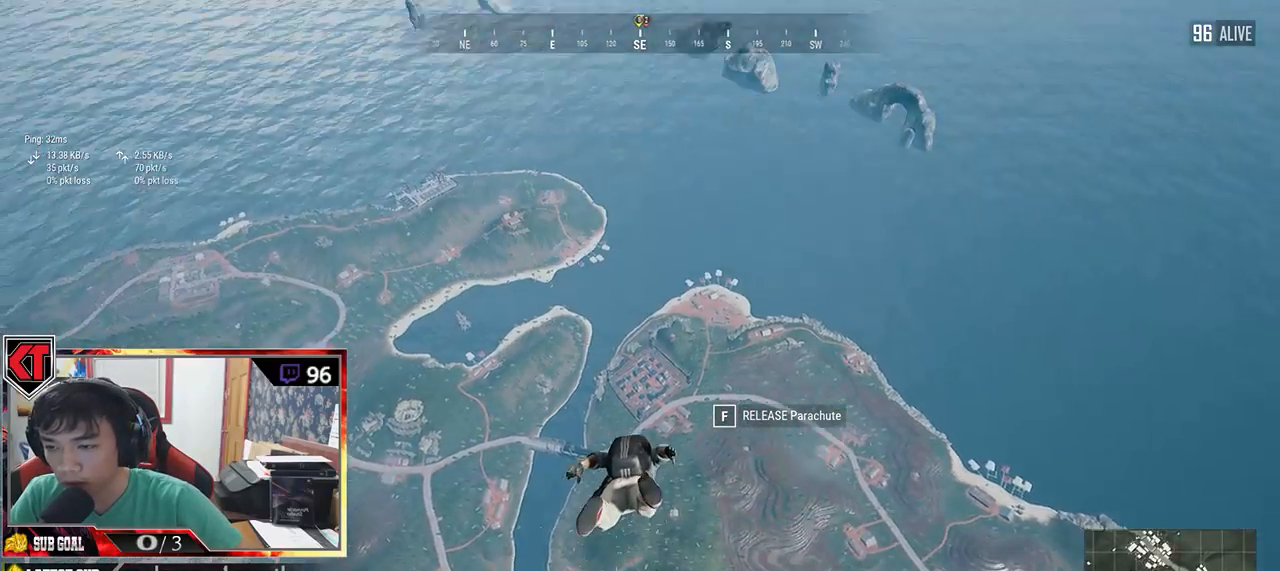
Gameplay with keyboard and mouse; each line is a JSON object with the keys and mouse buttons held at the frame after it. "events" lists presses ("down") and releases ("up") of "a", "c", "ctrl", "d", "e", "f", "q", "r", "s", "shift", "space", "tab", "v", "w", "x", "z", "mouse_left", "mouse_wheel" and "mouse_right" between this image and that frame as [ms after this image, input, new state], when the widget could be followed in between. "mouse_left", "mouse_wheel", "mouse_right" = the "left", "wheel", "right" buttons of the "mouse" list. No other keys are recorded. "wheel" means that the mouse wheel is clicked or scrolled. Mouse movement is not recorded.
{"keys": ["w"], "mouse": [], "events": []}
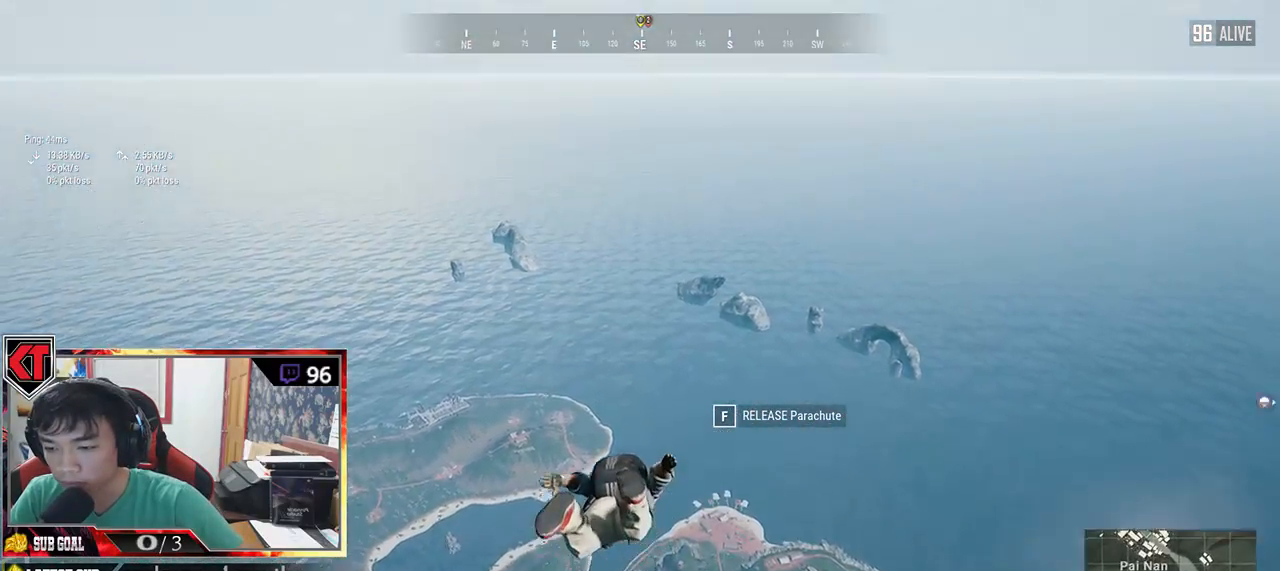
{"keys": ["w"], "mouse": [], "events": []}
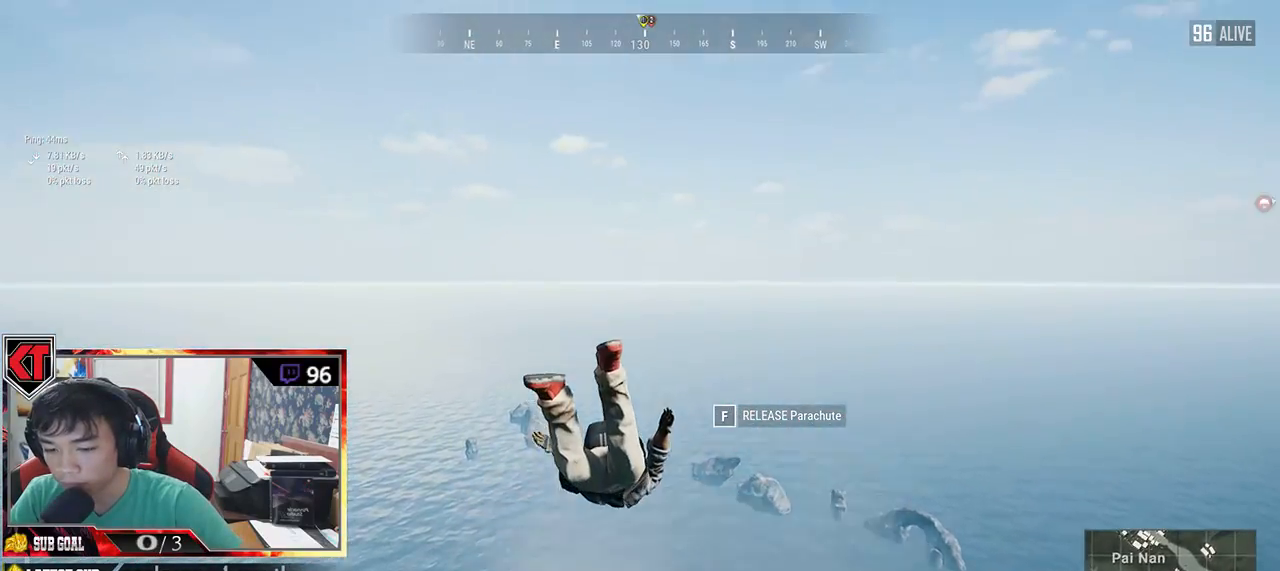
{"keys": ["w"], "mouse": [], "events": []}
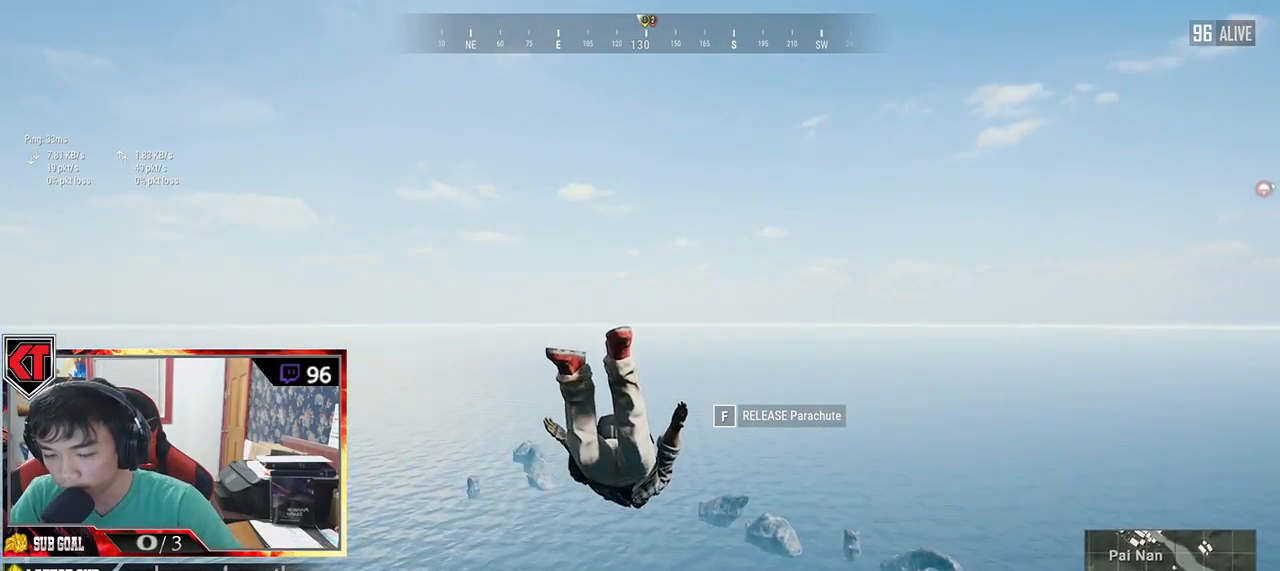
{"keys": ["w"], "mouse": [], "events": []}
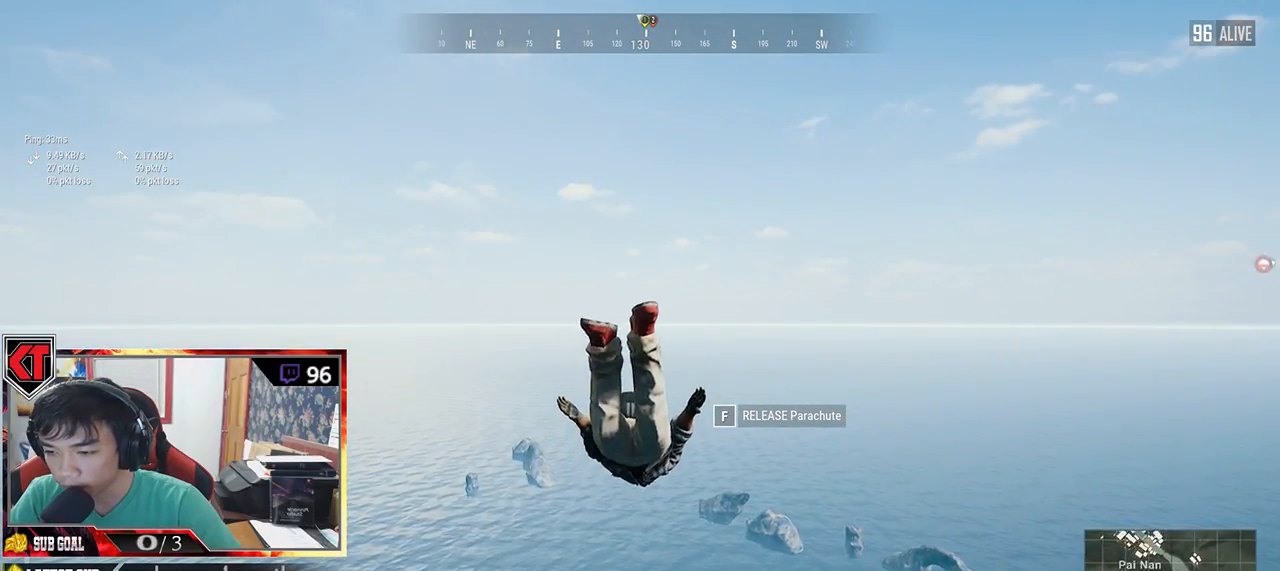
{"keys": ["w"], "mouse": [], "events": []}
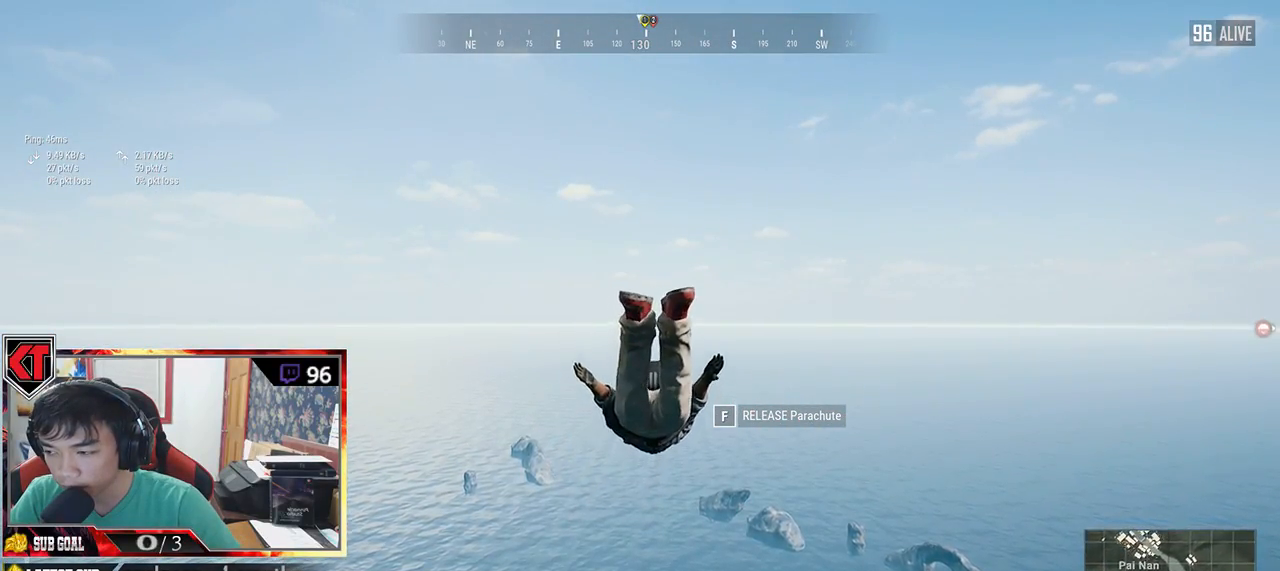
{"keys": ["w"], "mouse": [], "events": []}
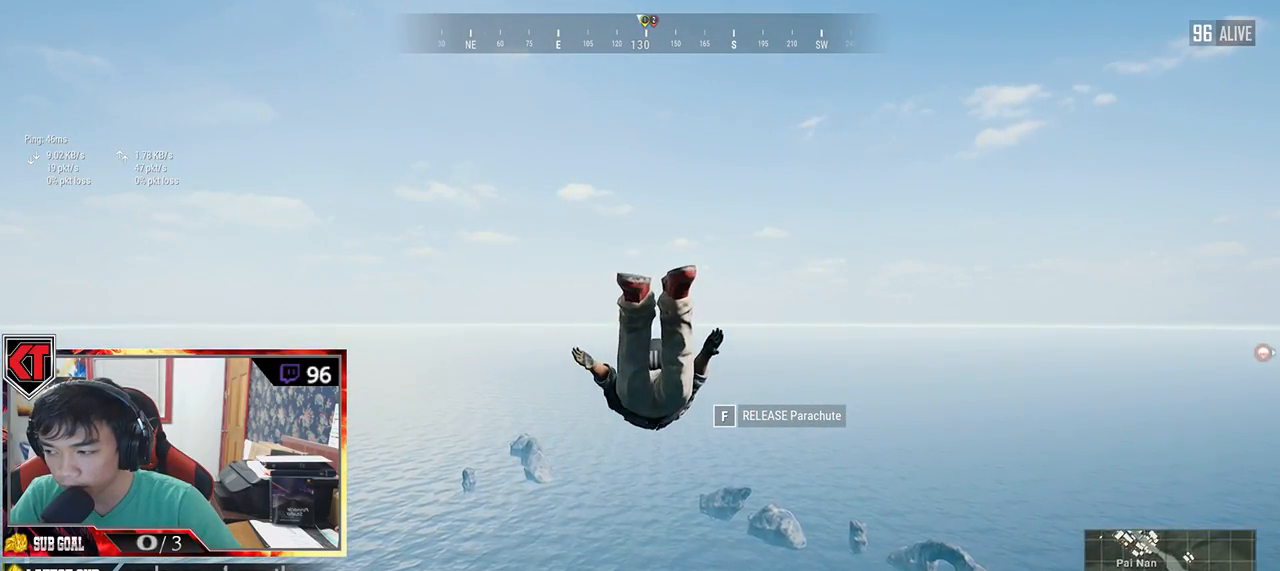
{"keys": ["w"], "mouse": [], "events": []}
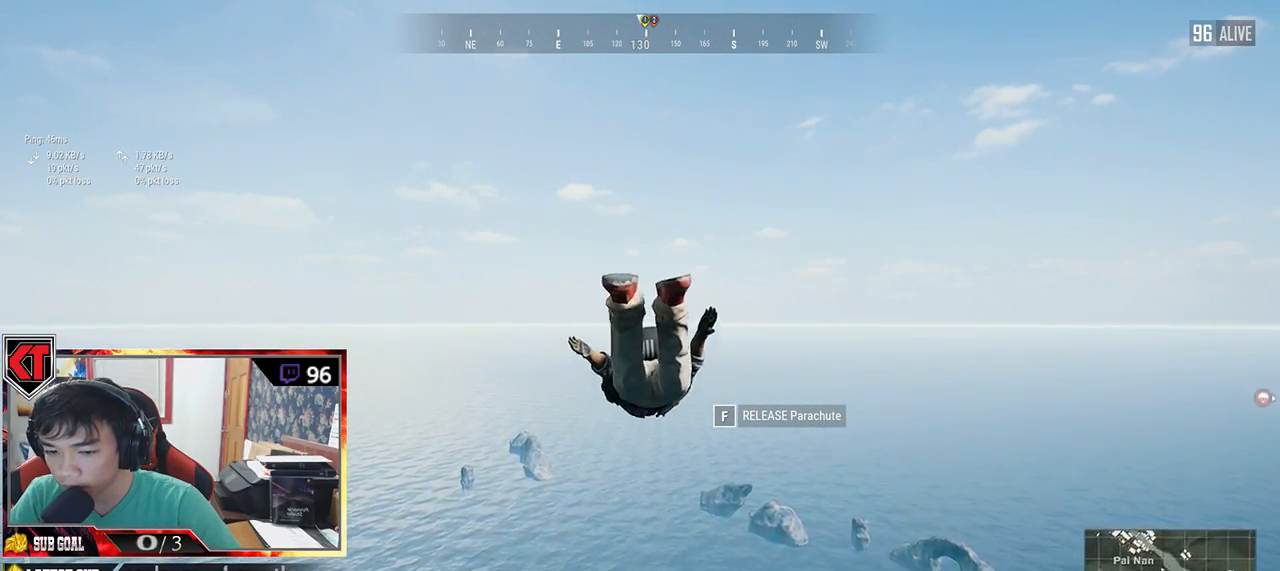
{"keys": ["w"], "mouse": [], "events": []}
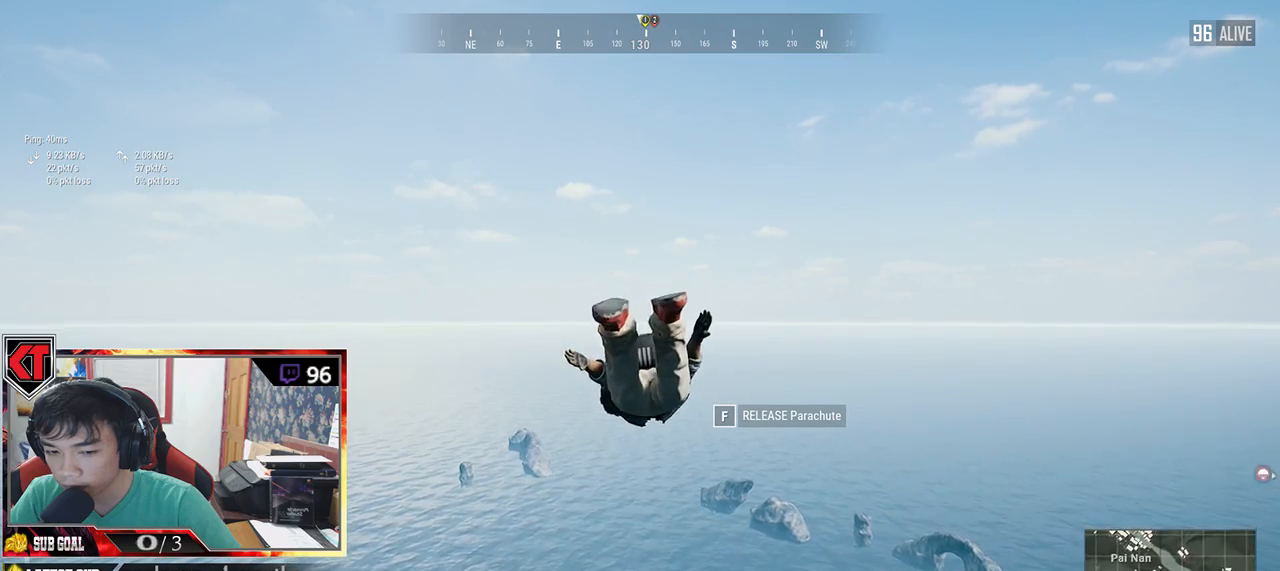
{"keys": ["w"], "mouse": [], "events": []}
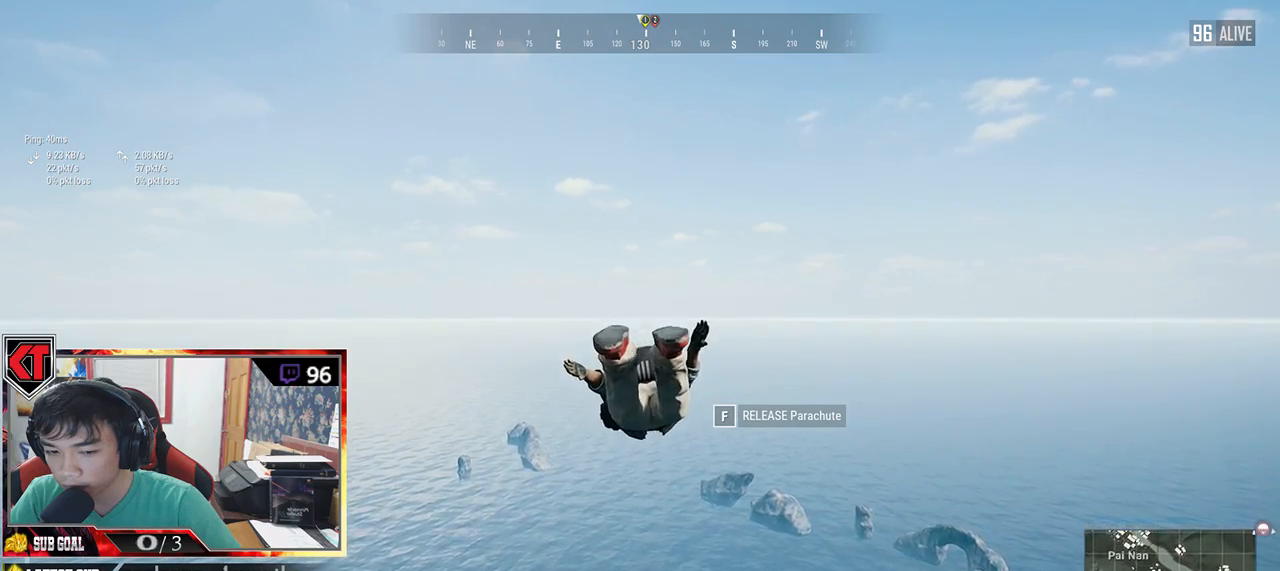
{"keys": ["w"], "mouse": [], "events": []}
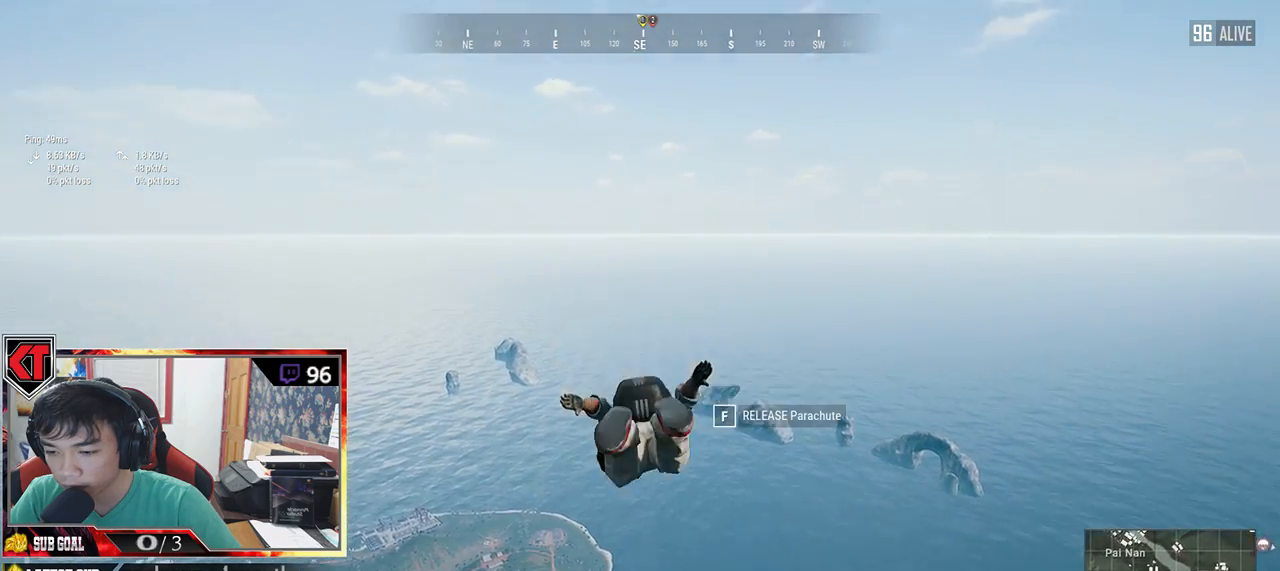
{"keys": ["w"], "mouse": [], "events": []}
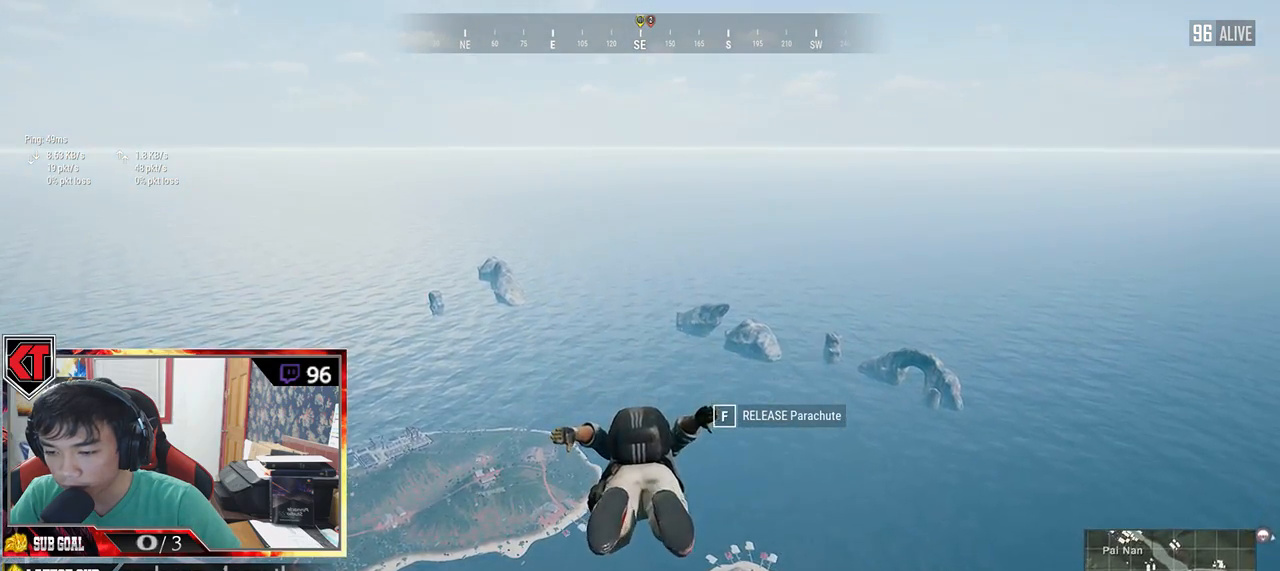
{"keys": ["w"], "mouse": [], "events": []}
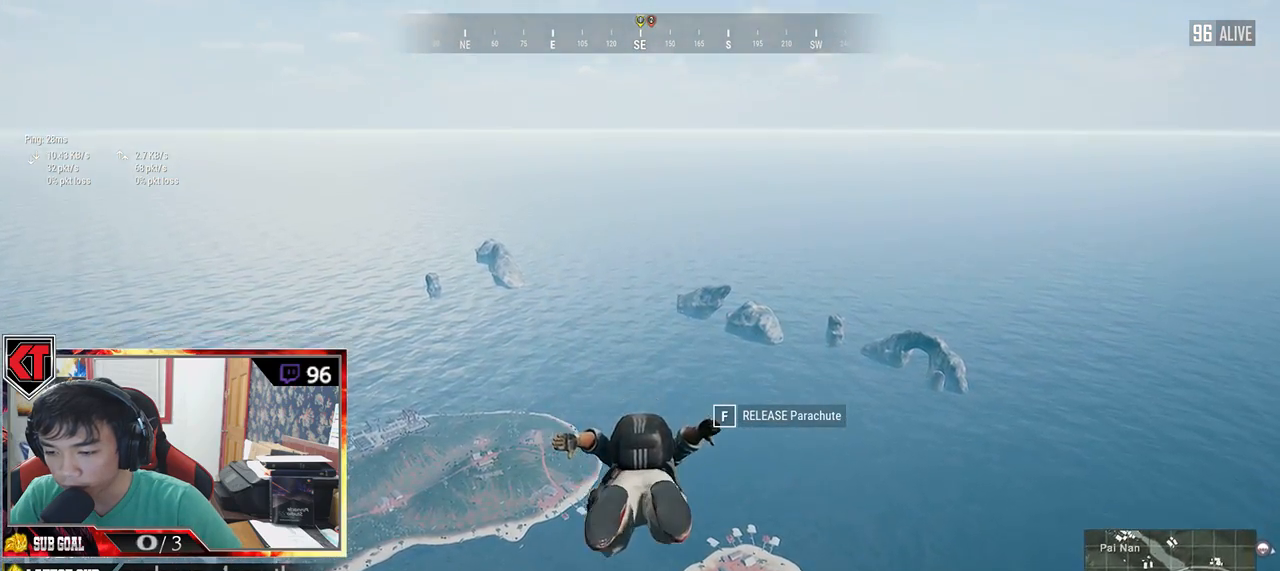
{"keys": ["w"], "mouse": [], "events": []}
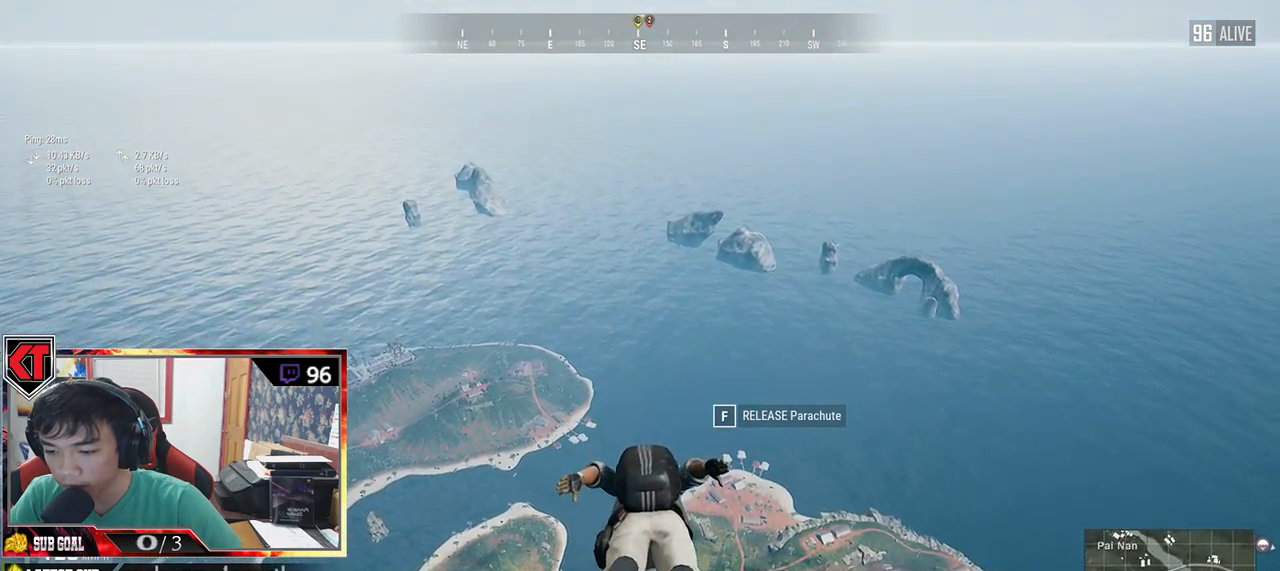
{"keys": ["w"], "mouse": [], "events": []}
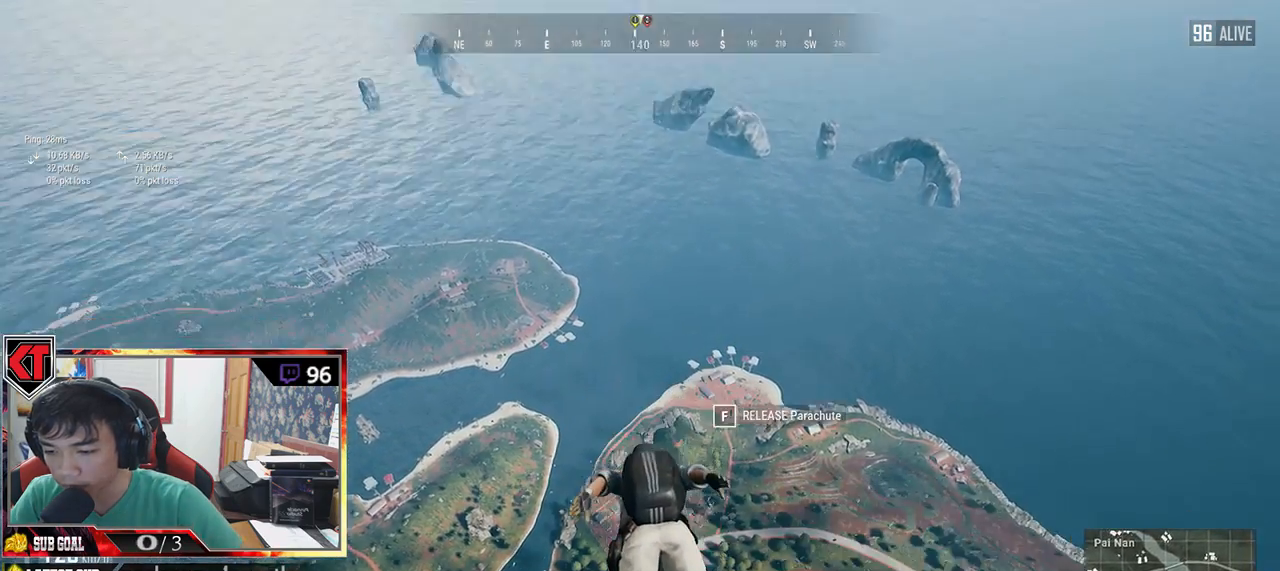
{"keys": ["w"], "mouse": [], "events": []}
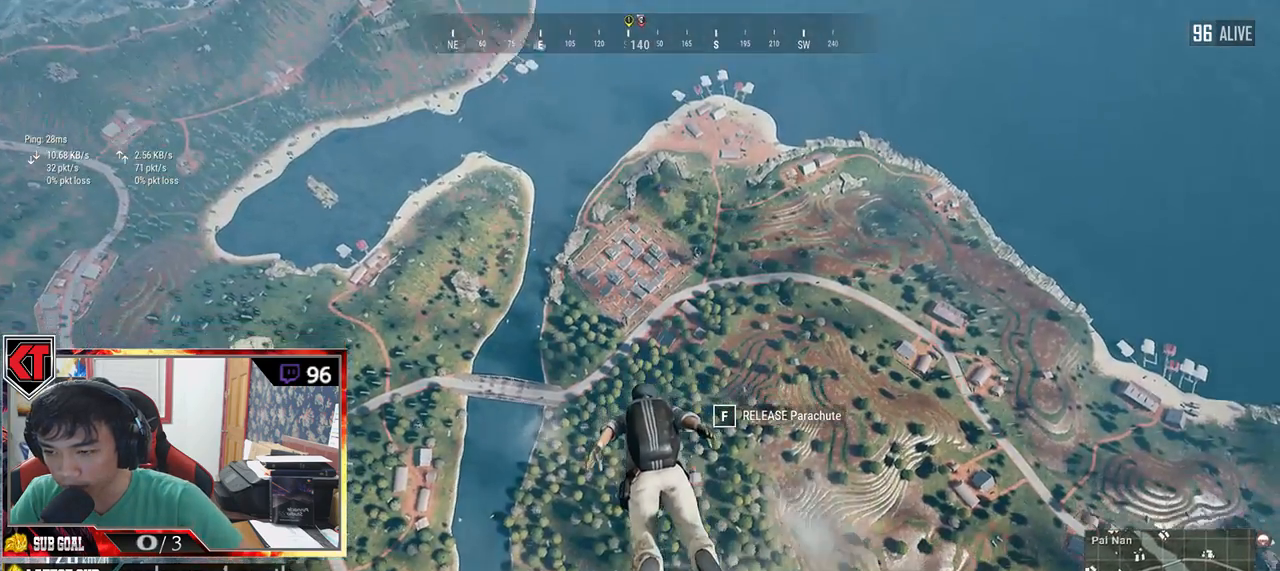
{"keys": ["w"], "mouse": [], "events": []}
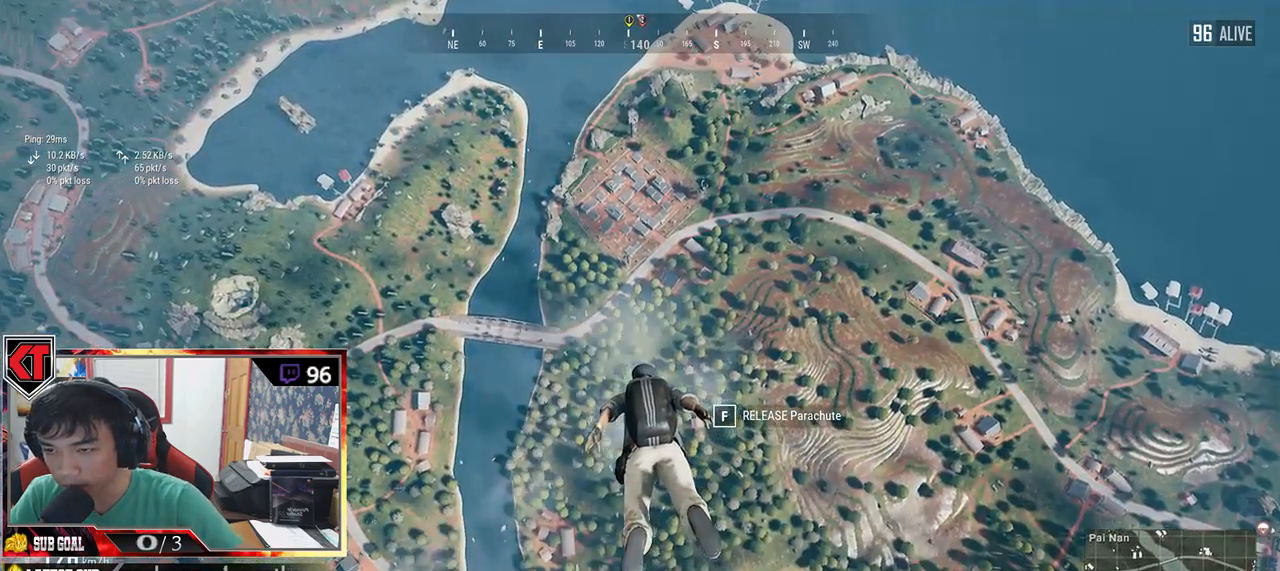
{"keys": ["w"], "mouse": [], "events": []}
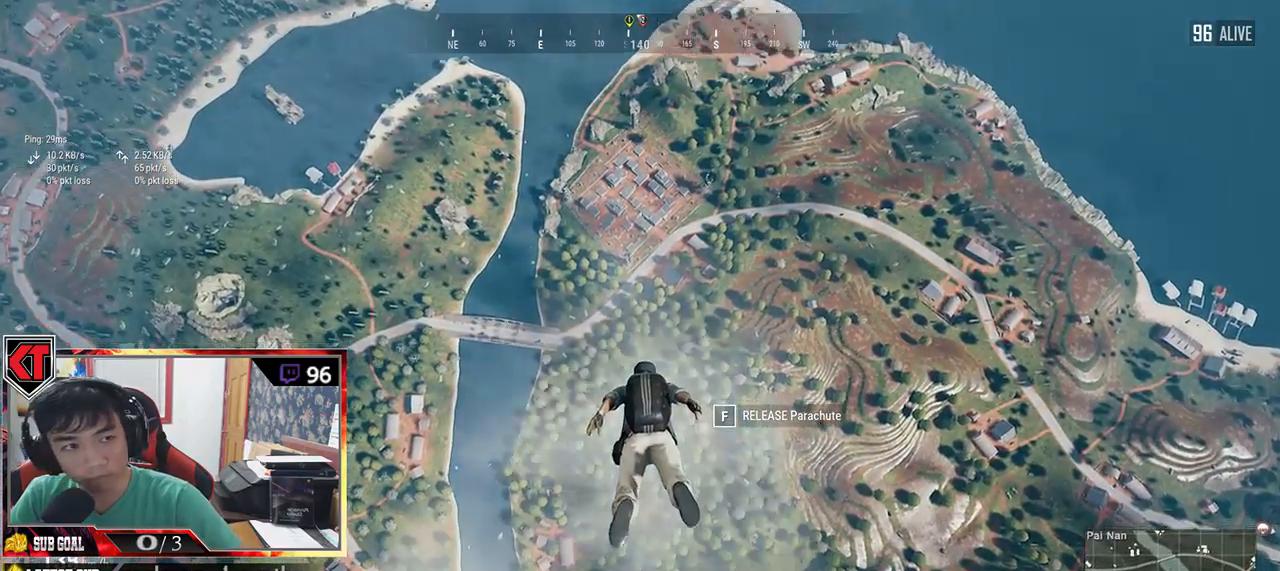
{"keys": ["w"], "mouse": [], "events": []}
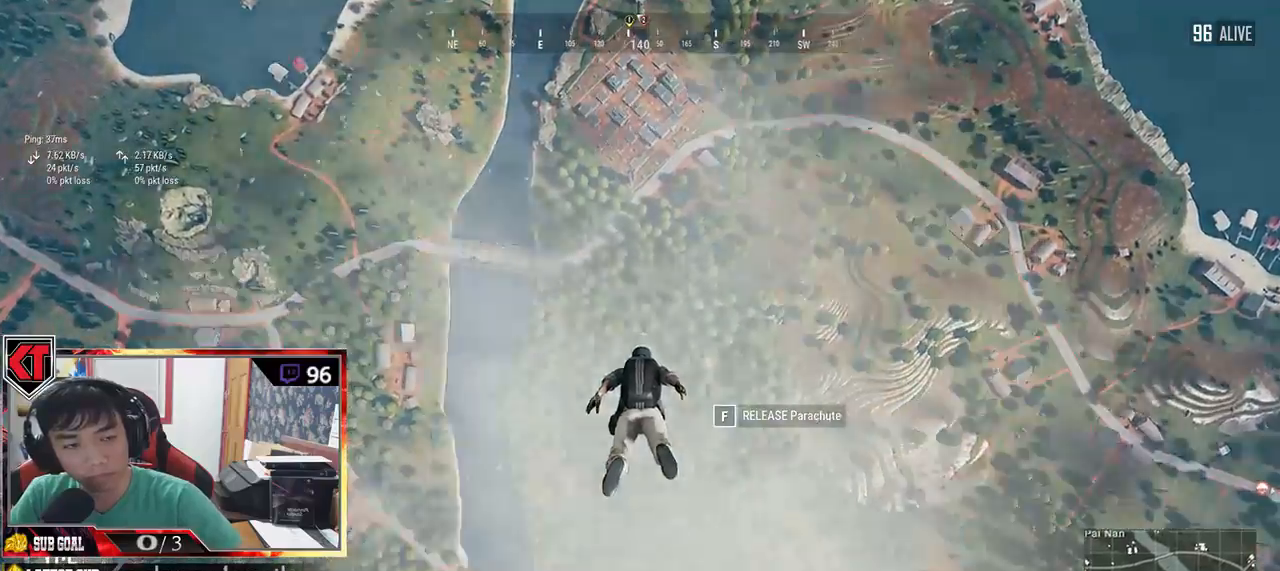
{"keys": ["w"], "mouse": [], "events": []}
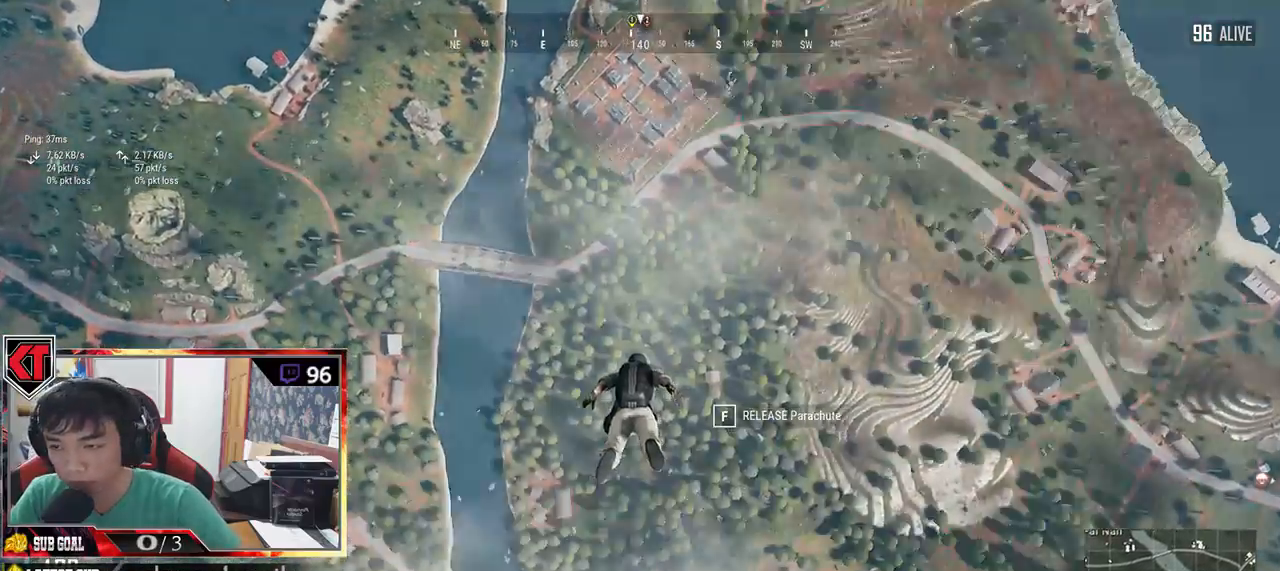
{"keys": ["w"], "mouse": [], "events": []}
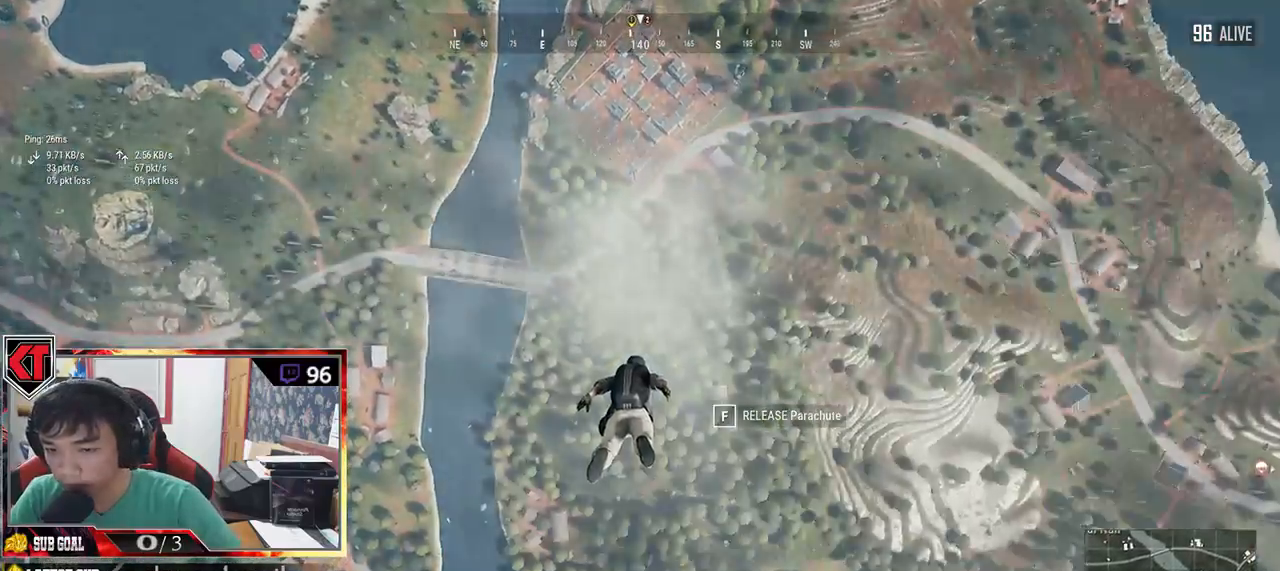
{"keys": ["w"], "mouse": [], "events": []}
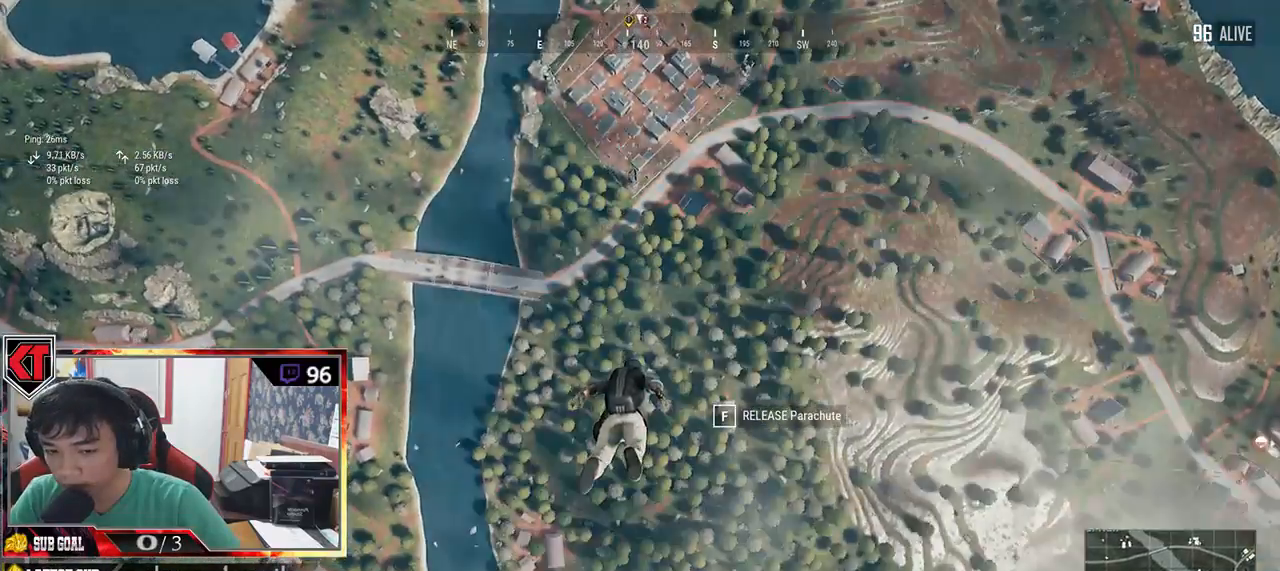
{"keys": ["w"], "mouse": [], "events": []}
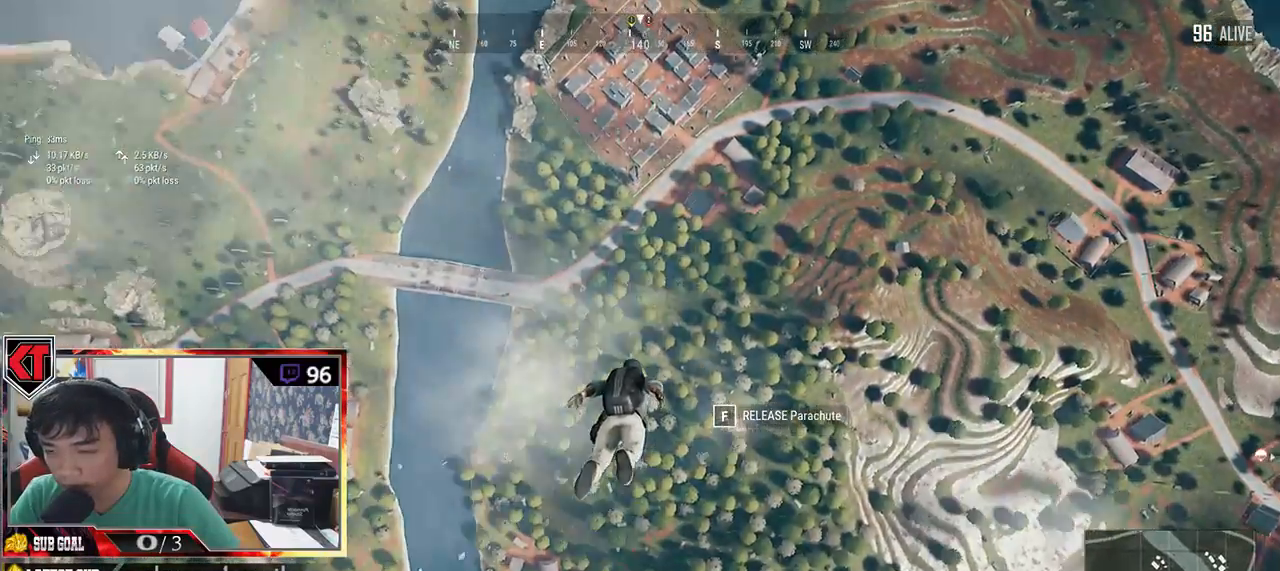
{"keys": ["w"], "mouse": [], "events": []}
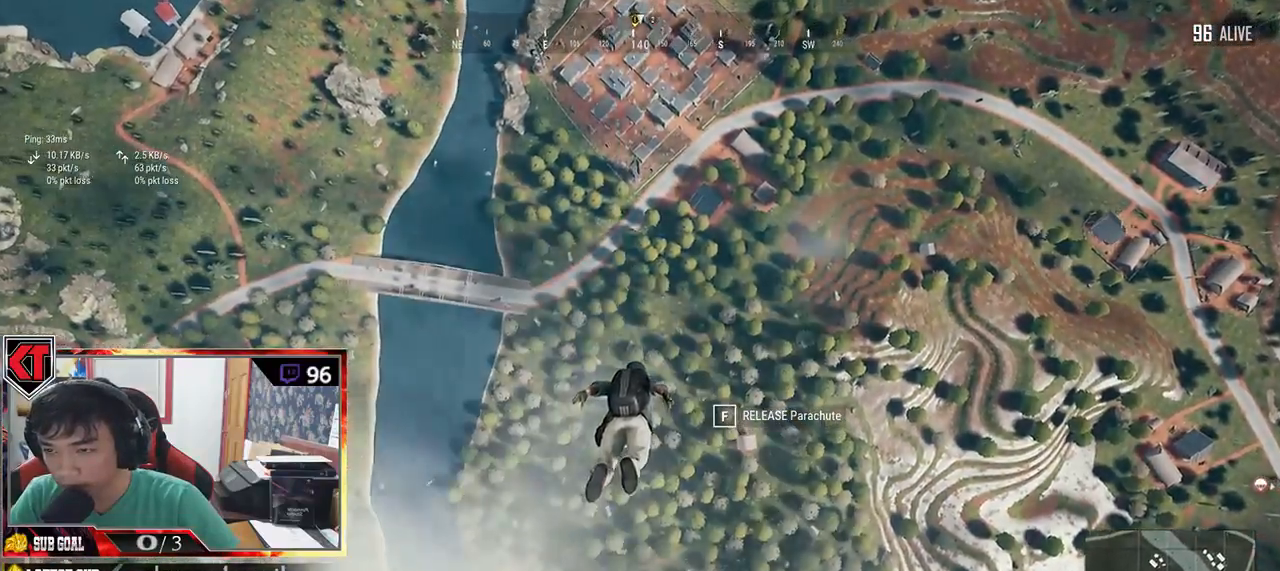
{"keys": ["w"], "mouse": [], "events": []}
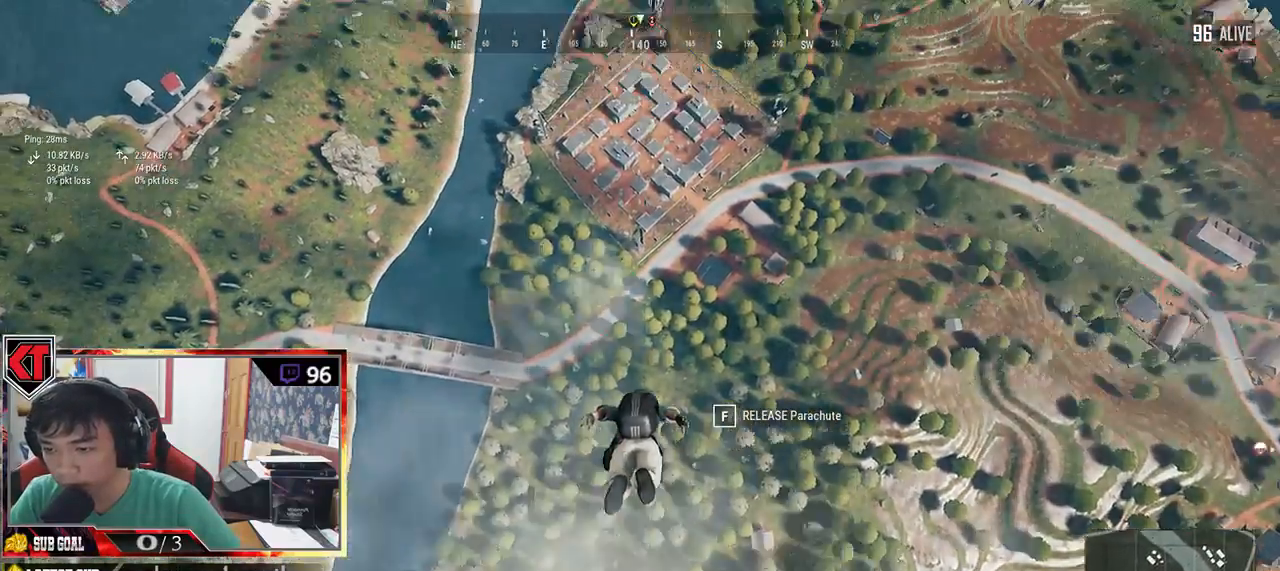
{"keys": ["w"], "mouse": []}
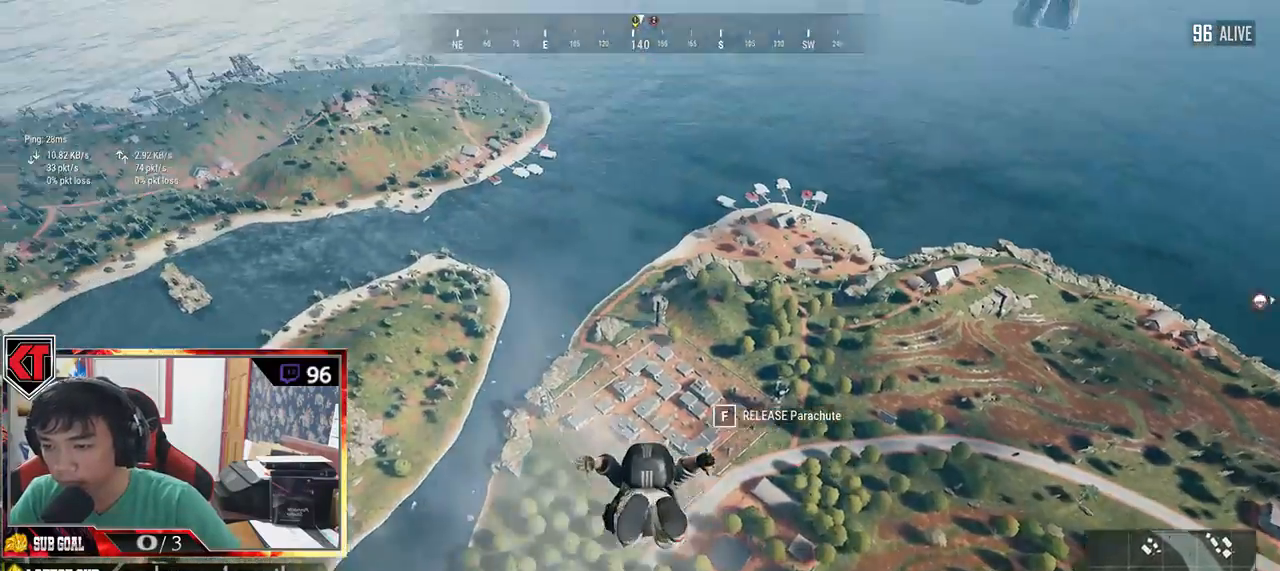
{"keys": ["w"], "mouse": [], "events": []}
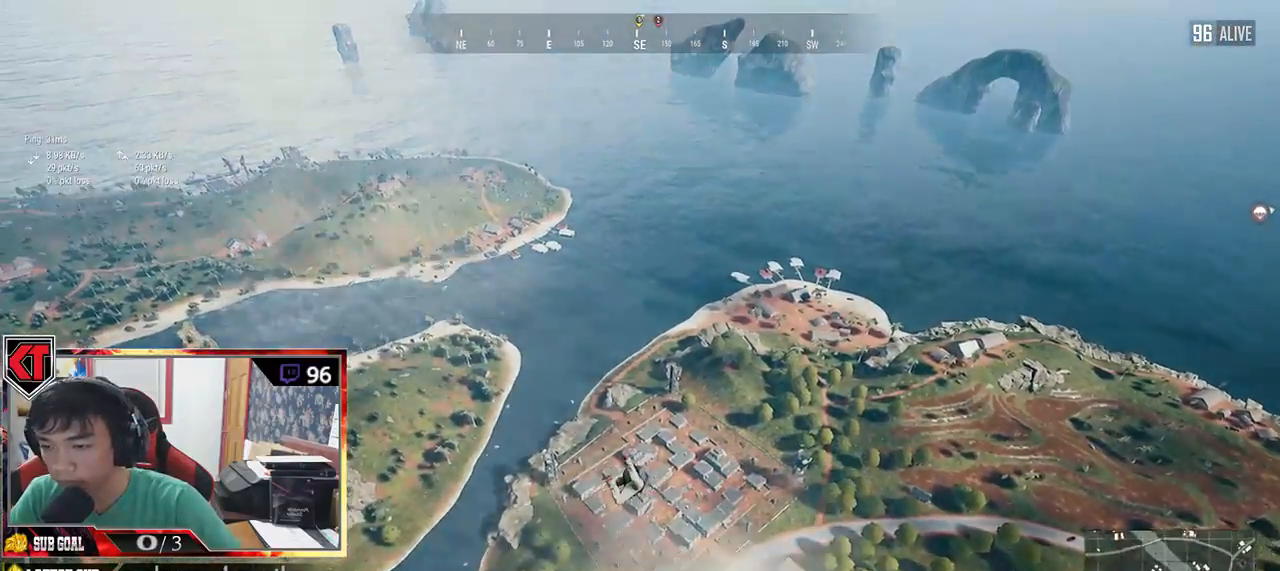
{"keys": ["w"], "mouse": [], "events": []}
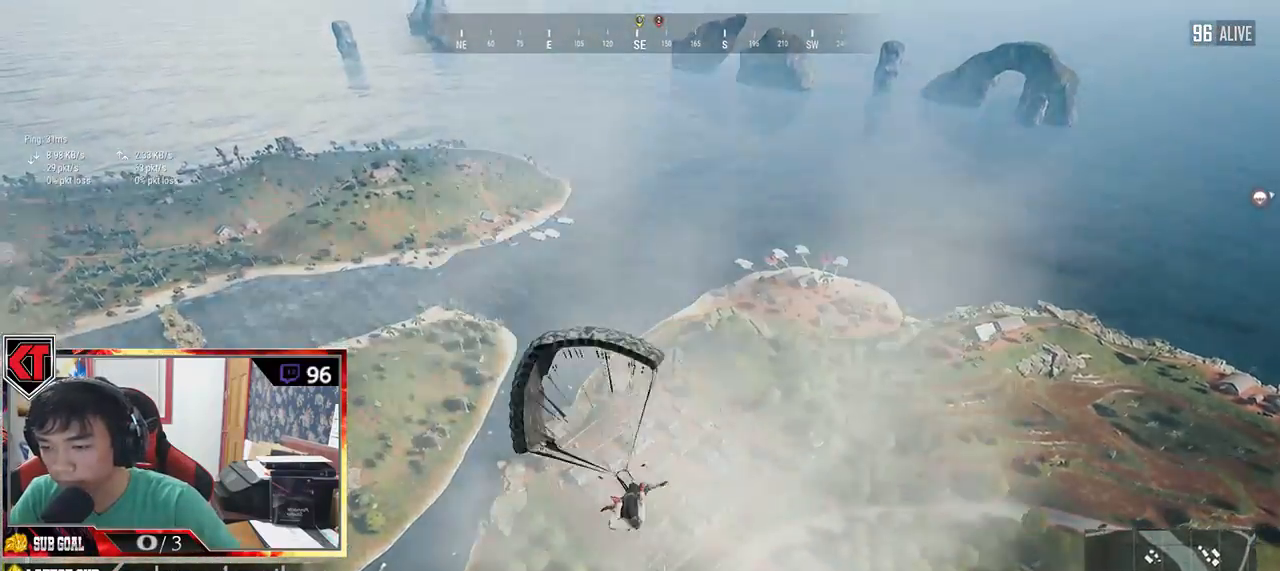
{"keys": ["w"], "mouse": [], "events": []}
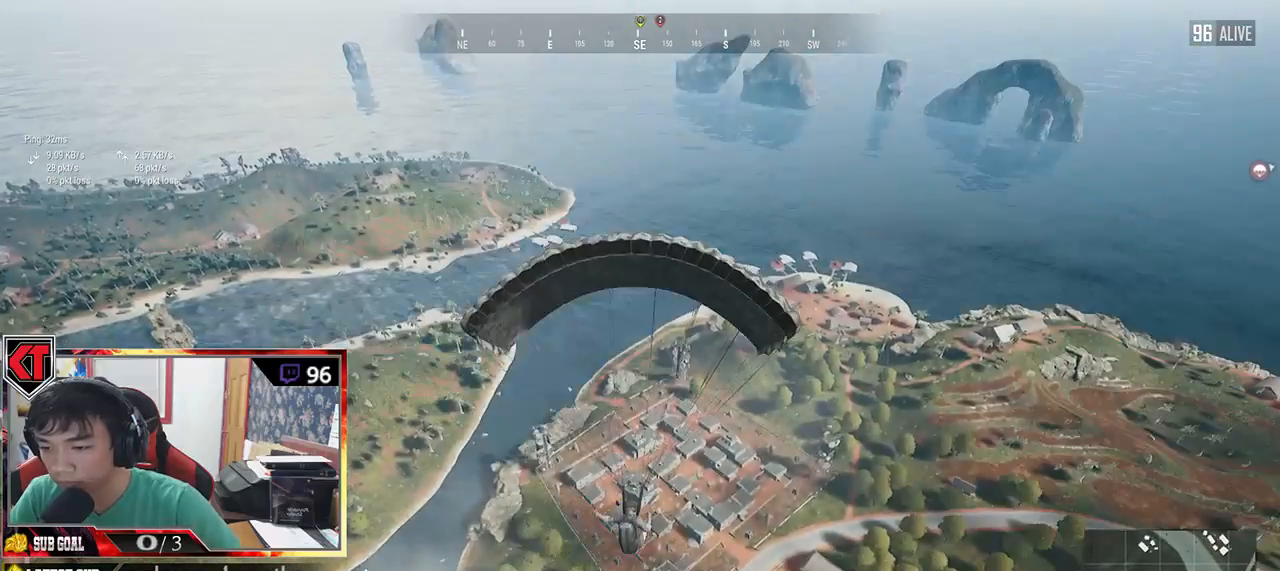
{"keys": ["w"], "mouse": [], "events": []}
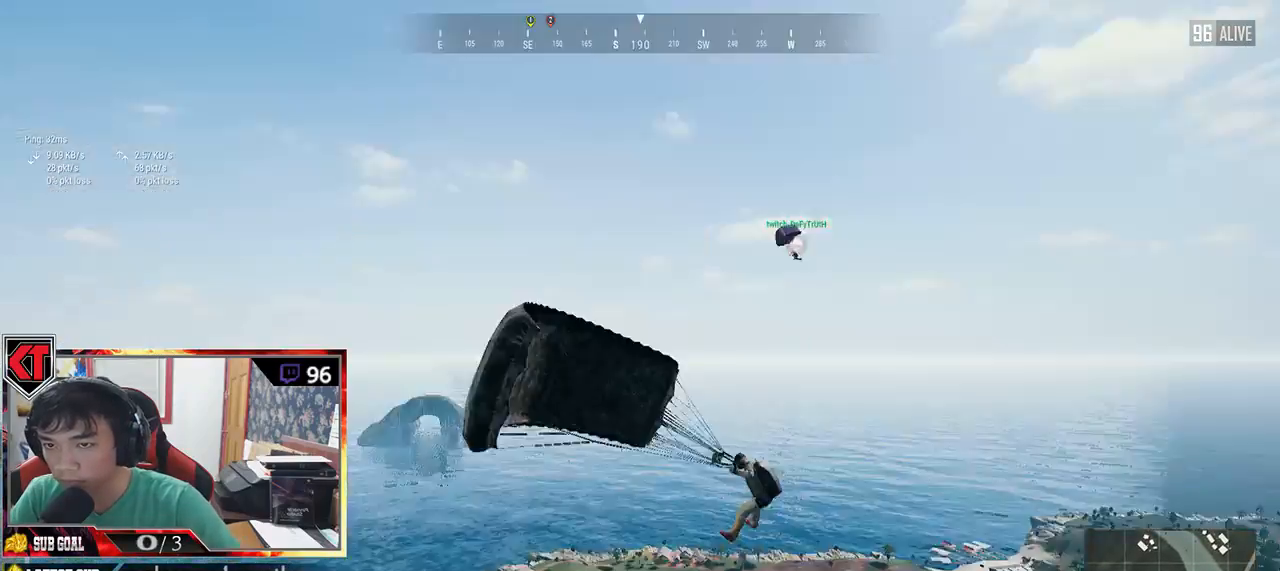
{"keys": ["w"], "mouse": [], "events": []}